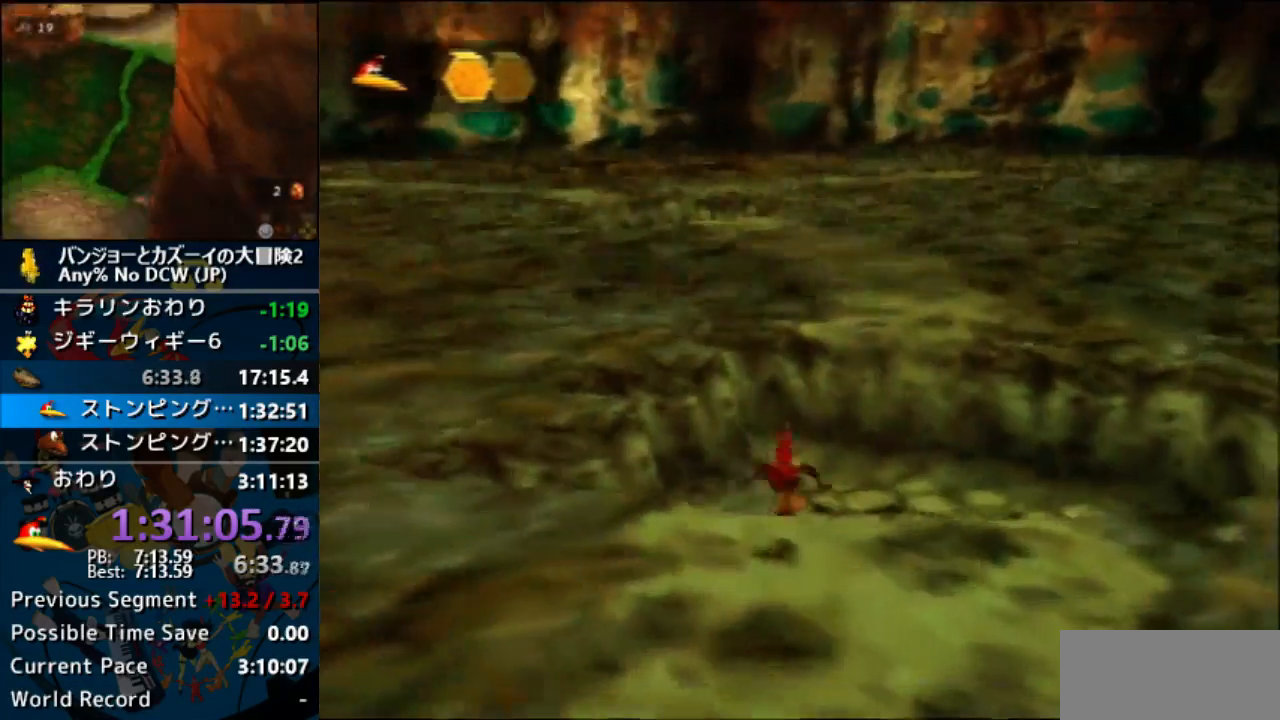
Gameplay with a controller (Nintendo layout); each line is a JSON object with the inputs held at the frame after it (dt_ms = milliseconds from this image to that frame). "events" lists button and stick changes between this image and that frame as [ms after this image, input, new state], when the widget could be followed in between. Not read: L1 L3 R3.
{"dt_ms": 500, "buttons": [], "left_stick": "center", "events": [[167, "left_stick", "center"]]}
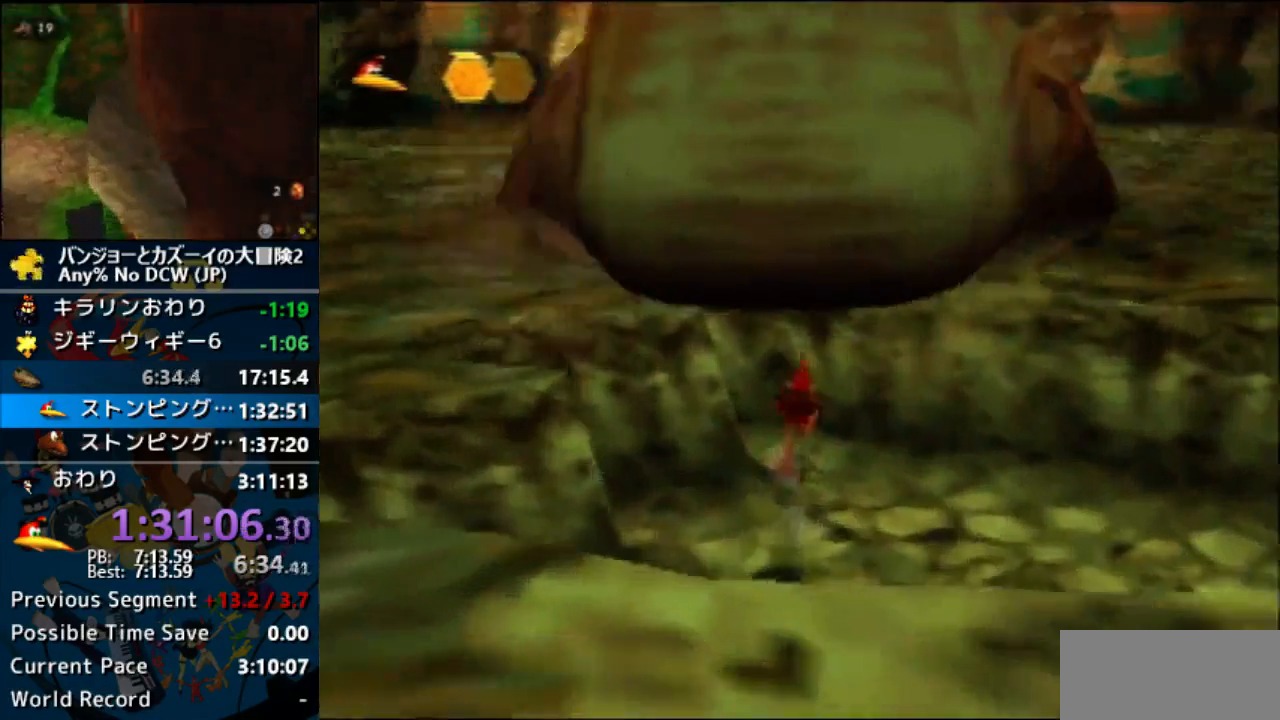
{"dt_ms": 500, "buttons": ["A"], "left_stick": "up"}
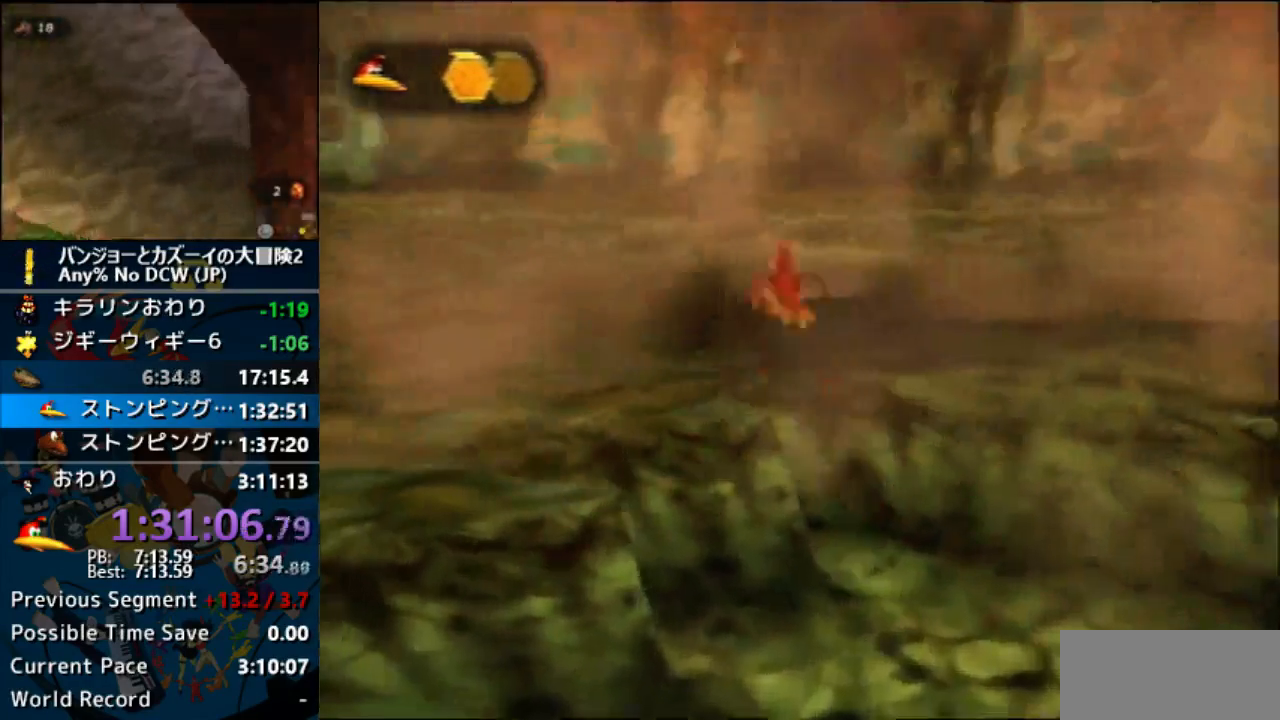
{"dt_ms": 1000, "buttons": [], "left_stick": "up"}
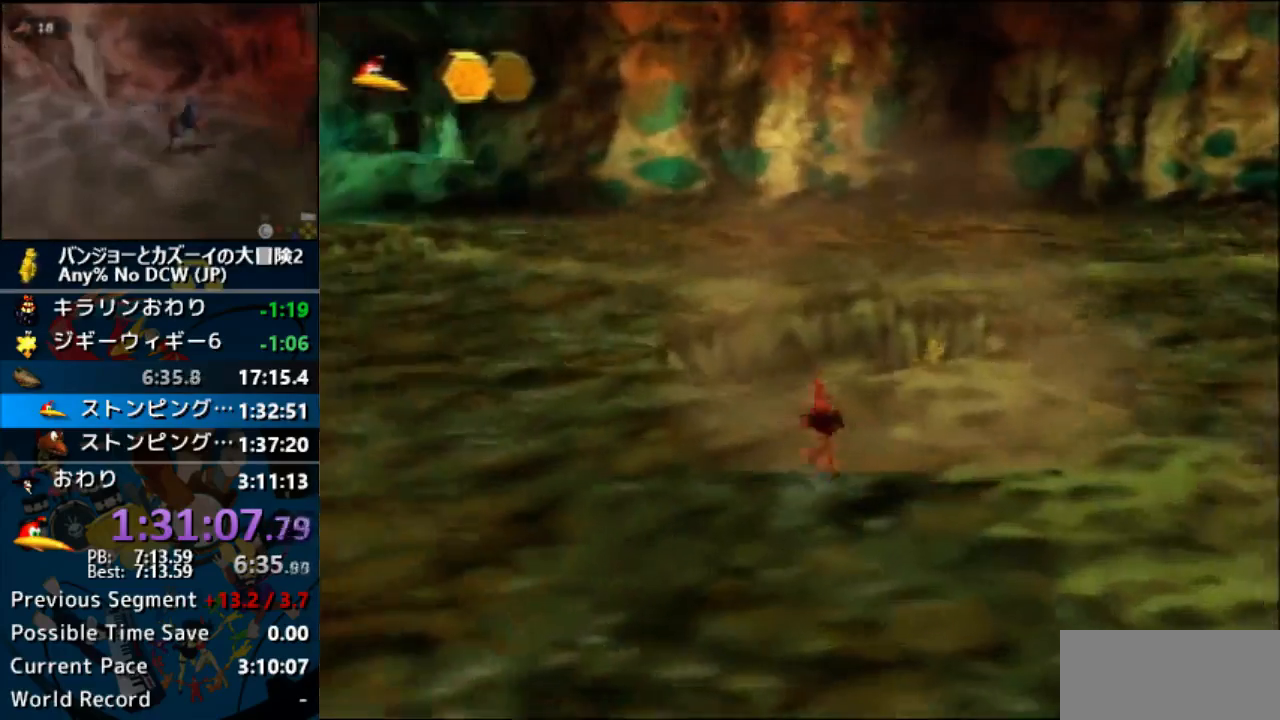
{"dt_ms": 1000, "buttons": [], "left_stick": "center"}
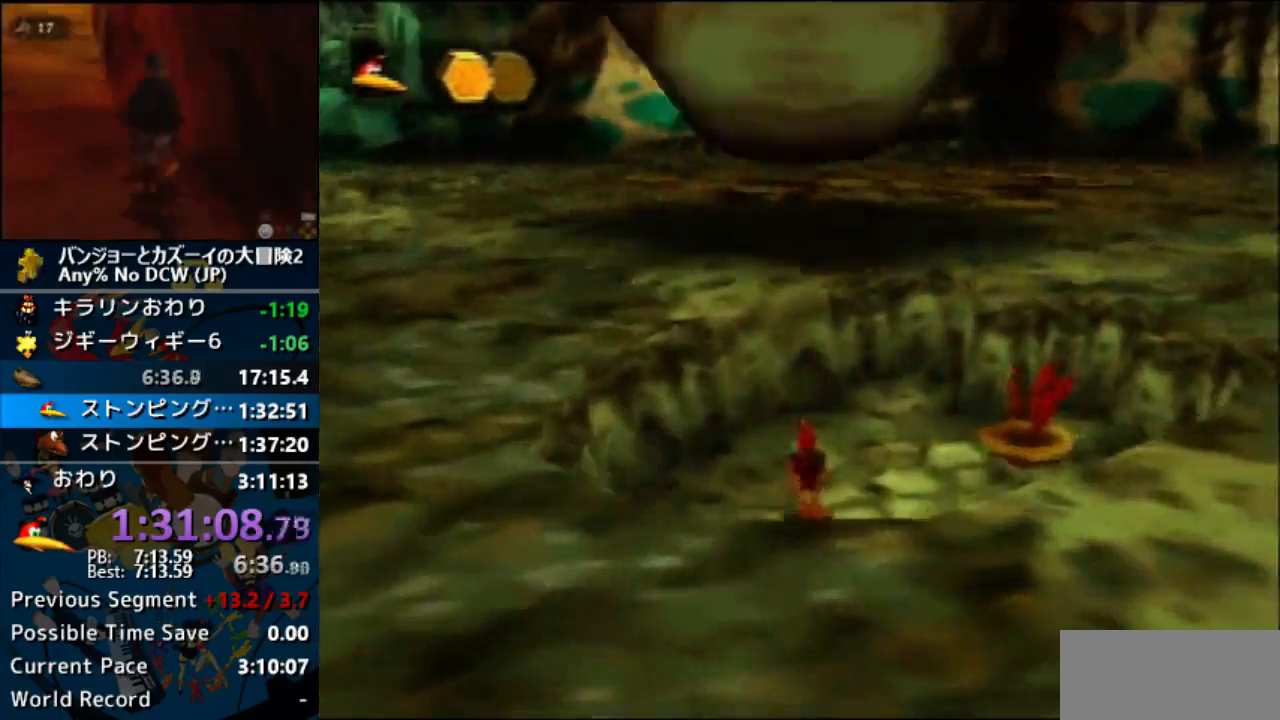
{"dt_ms": 500, "buttons": [], "left_stick": "up", "events": [[433, "left_stick", "up"]]}